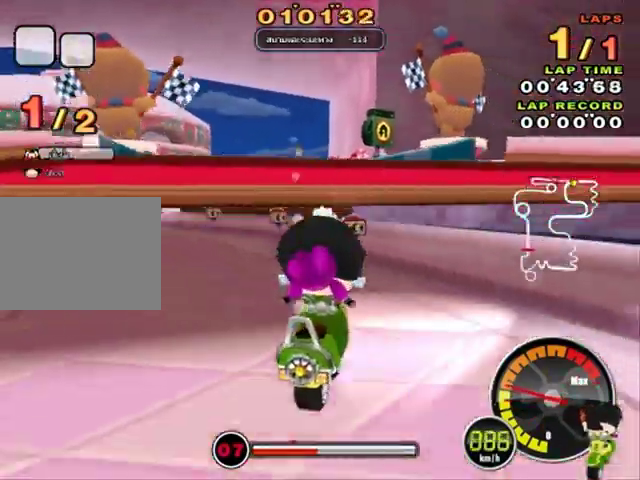
Gameplay with keyboard; each line is a JSON object with the keys held at the frame after it. "events" lists presses ("down") and releases ("up") of "ctrl", "down", "left", "right", "shift", "up" and "z" between this image and that frame as [ms after this image, input, new state], when the widget could be followed in between. No other keys are recorded. Mouse input is not recorded.
{"keys": ["up"], "events": []}
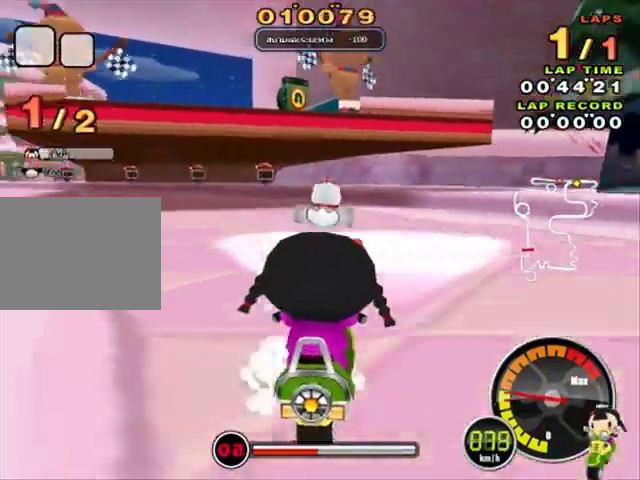
{"keys": ["up"], "events": []}
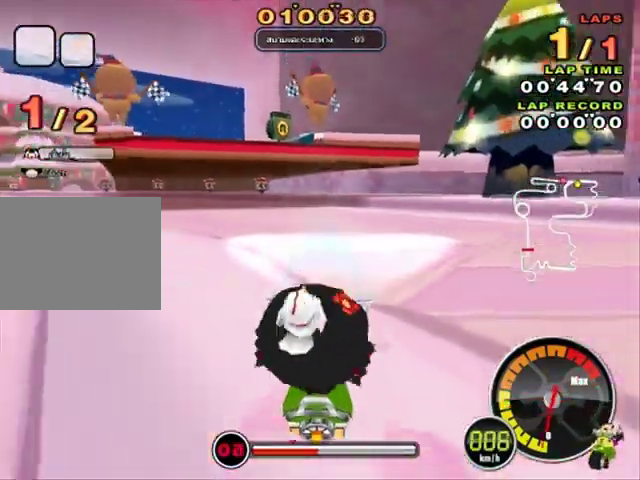
{"keys": ["down", "shift", "up"], "events": [[100, "shift", "down"], [300, "down", "down"]]}
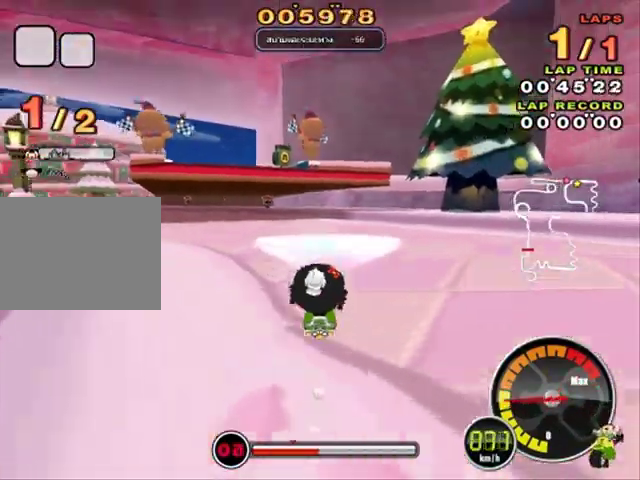
{"keys": ["up"], "events": [[167, "down", "up"], [167, "shift", "up"]]}
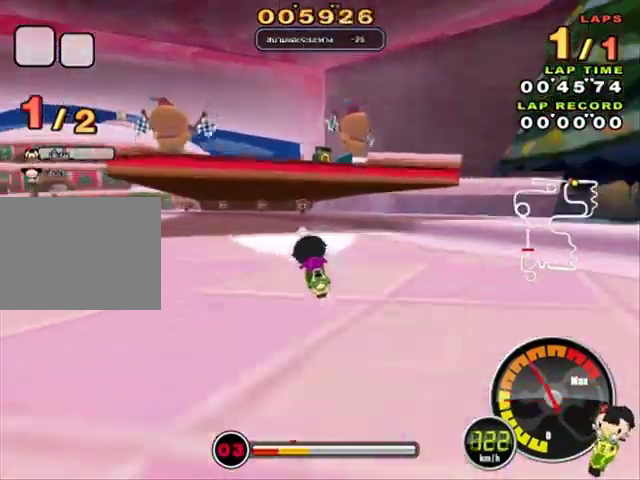
{"keys": [], "events": [[500, "up", "up"]]}
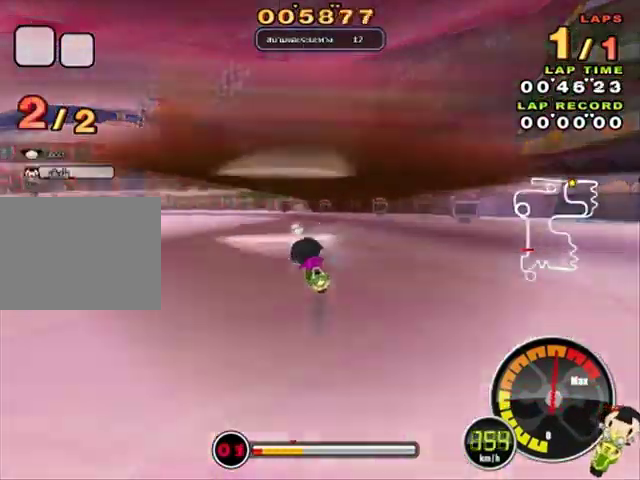
{"keys": ["up"], "events": [[167, "up", "down"]]}
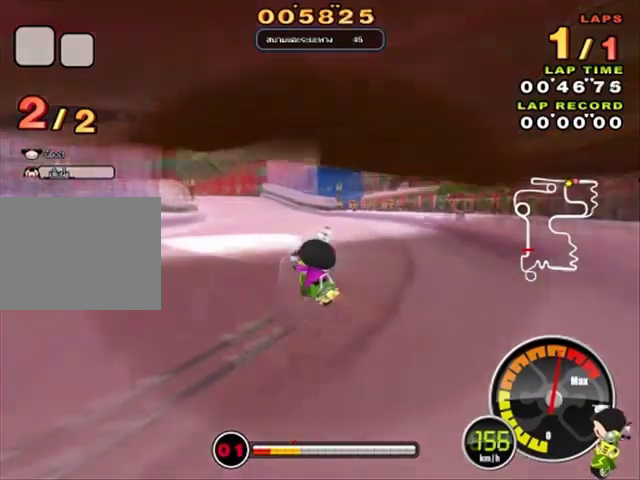
{"keys": ["up"], "events": []}
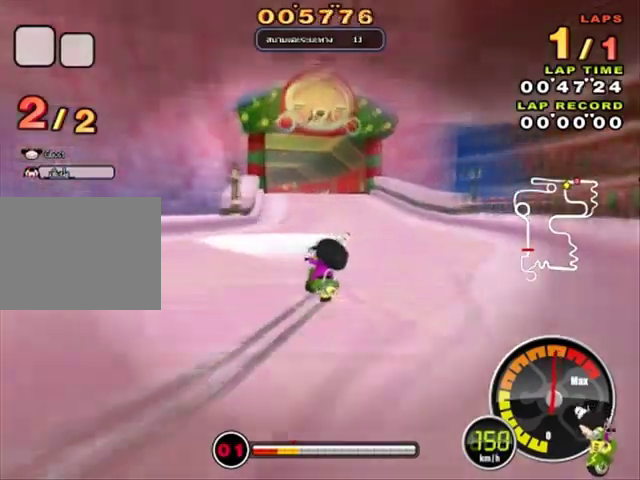
{"keys": ["up"], "events": []}
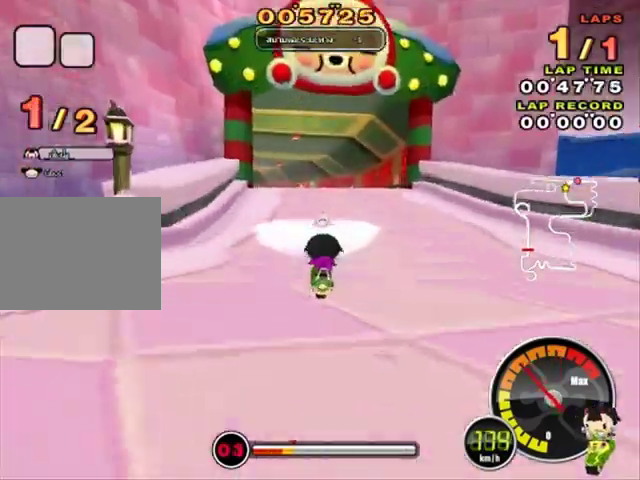
{"keys": ["up"], "events": []}
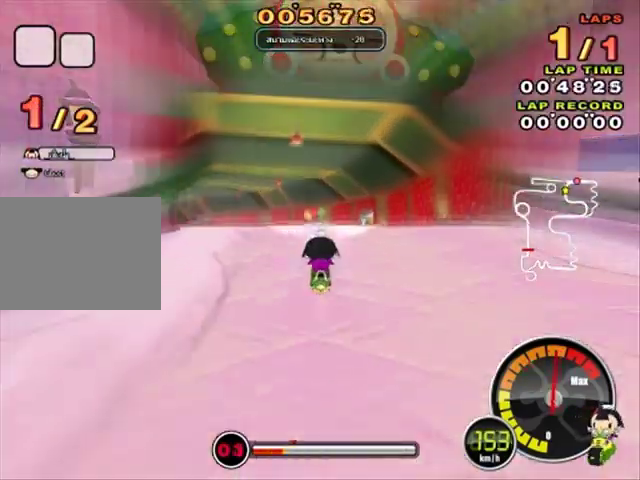
{"keys": ["up"], "events": []}
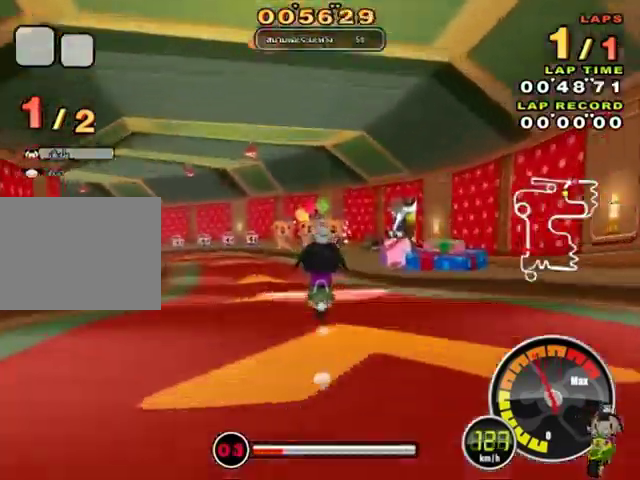
{"keys": ["up"], "events": []}
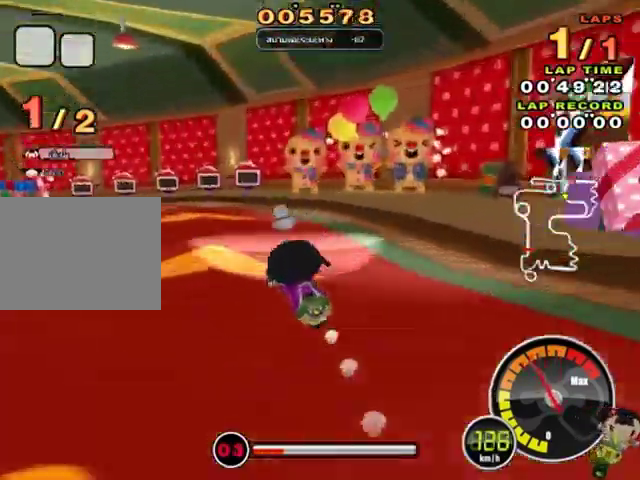
{"keys": ["up"], "events": [[200, "left", "down"], [200, "shift", "down"], [400, "left", "up"], [400, "shift", "up"]]}
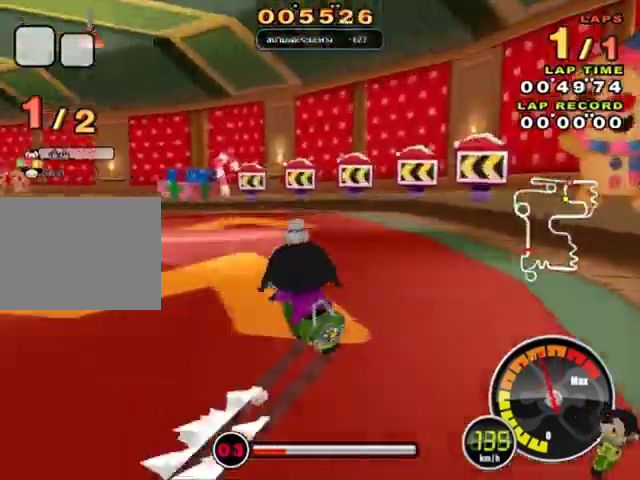
{"keys": ["up"], "events": []}
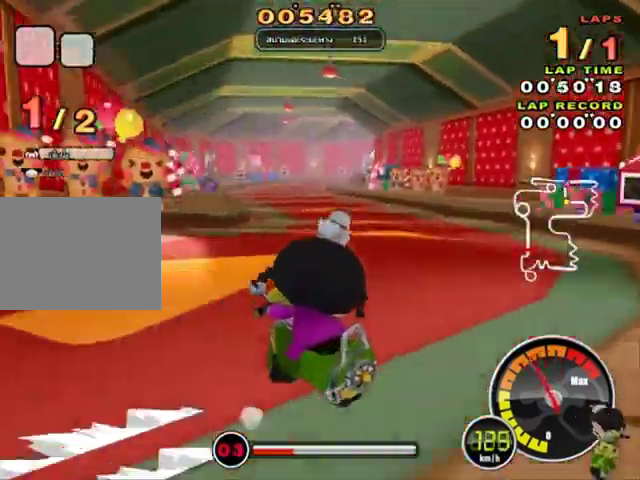
{"keys": ["up"], "events": []}
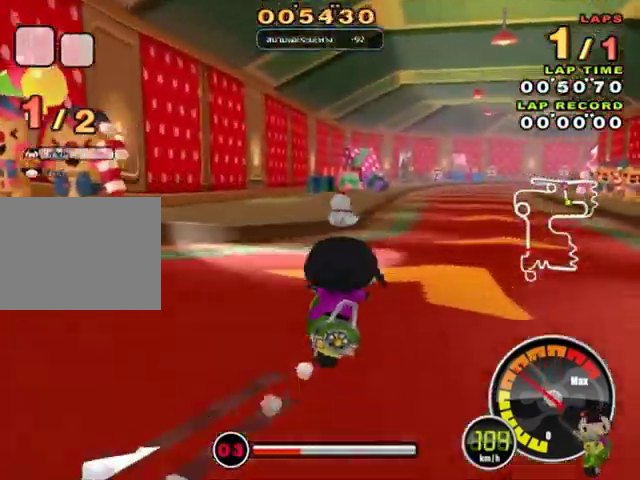
{"keys": ["up"], "events": [[100, "right", "down"], [300, "right", "up"]]}
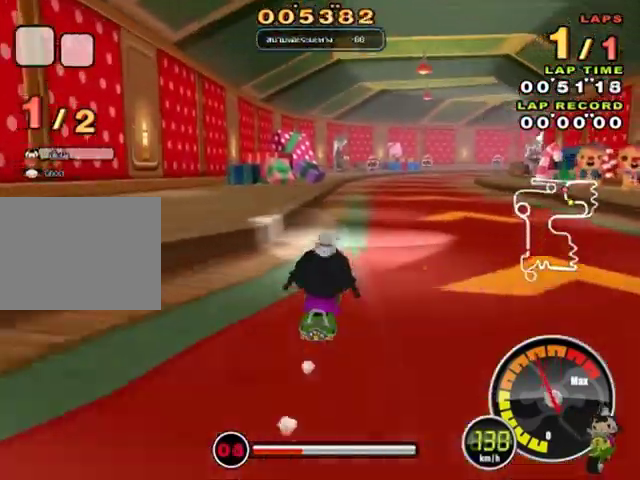
{"keys": ["up"], "events": []}
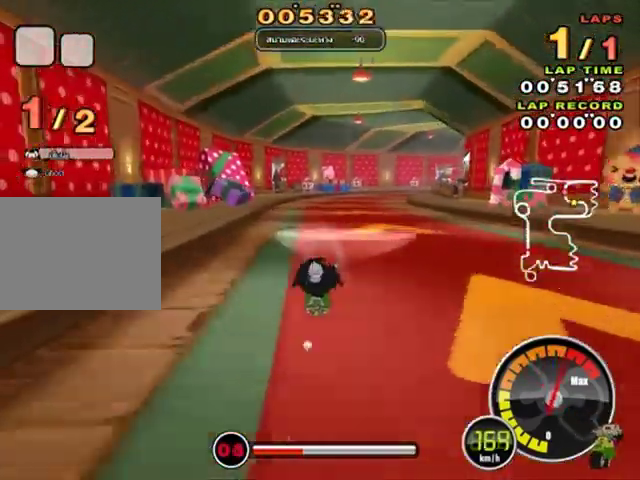
{"keys": ["left", "up"], "events": [[333, "left", "down"], [333, "shift", "down"], [500, "shift", "up"]]}
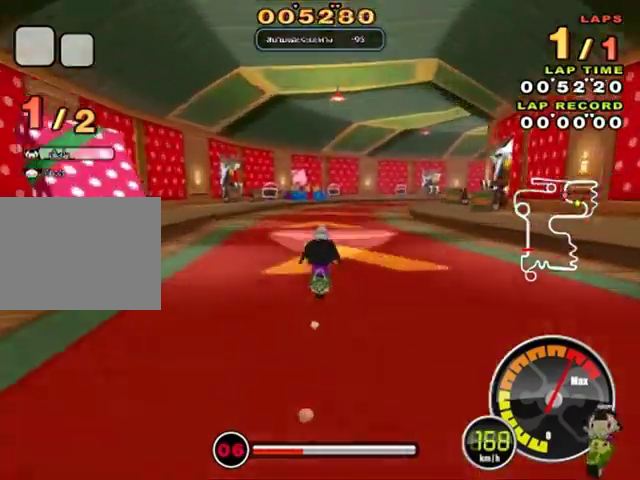
{"keys": ["up"], "events": [[400, "left", "up"]]}
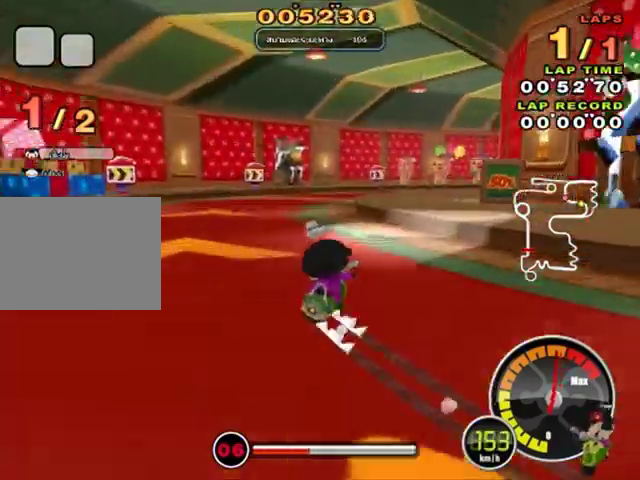
{"keys": ["up"], "events": [[133, "left", "down"], [333, "left", "up"]]}
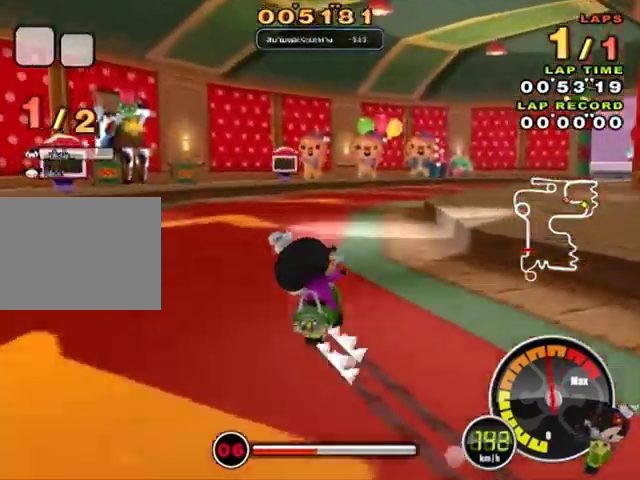
{"keys": ["up"], "events": [[200, "right", "down"], [433, "right", "up"]]}
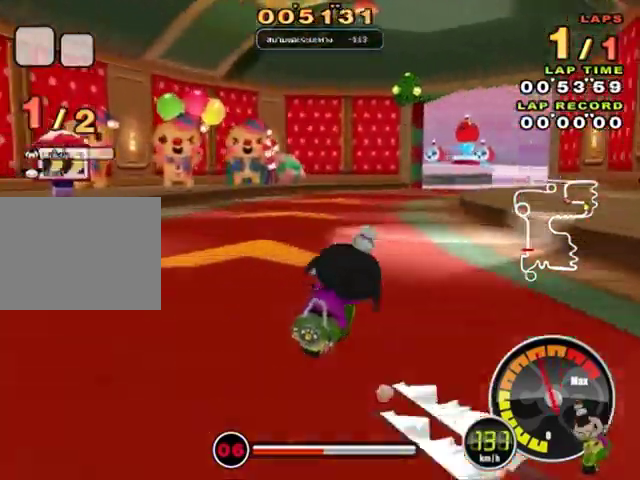
{"keys": ["right", "shift", "up"], "events": [[100, "shift", "down"], [467, "right", "down"]]}
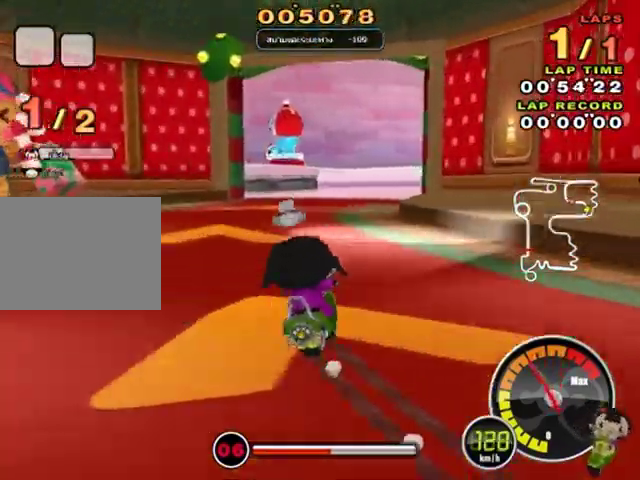
{"keys": ["shift", "up"], "events": [[200, "right", "up"]]}
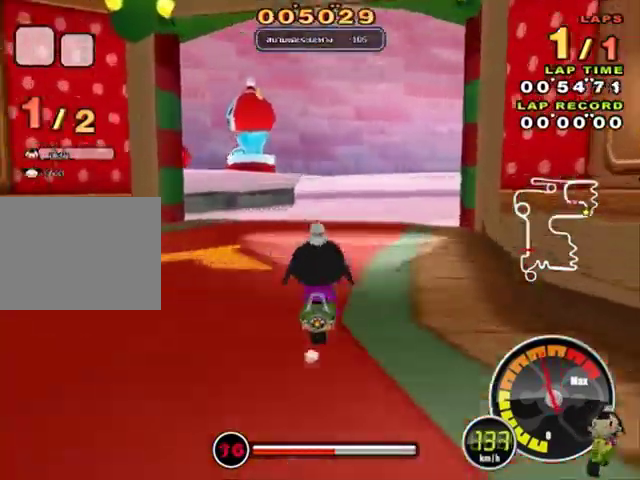
{"keys": ["up"], "events": [[100, "shift", "up"]]}
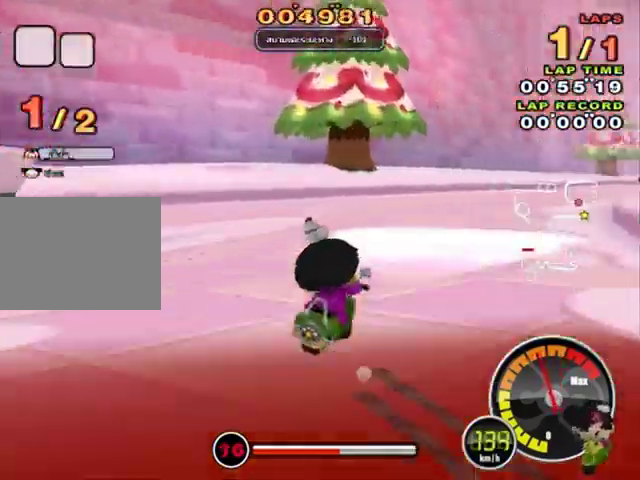
{"keys": ["right", "up"], "events": [[200, "right", "down"], [200, "shift", "down"], [433, "shift", "up"]]}
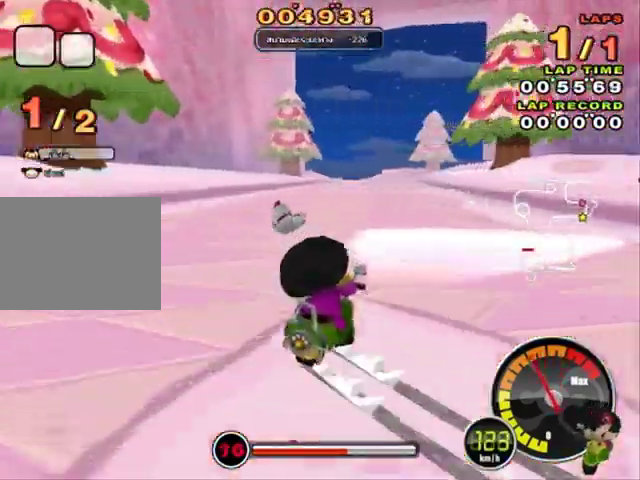
{"keys": ["right", "up"], "events": []}
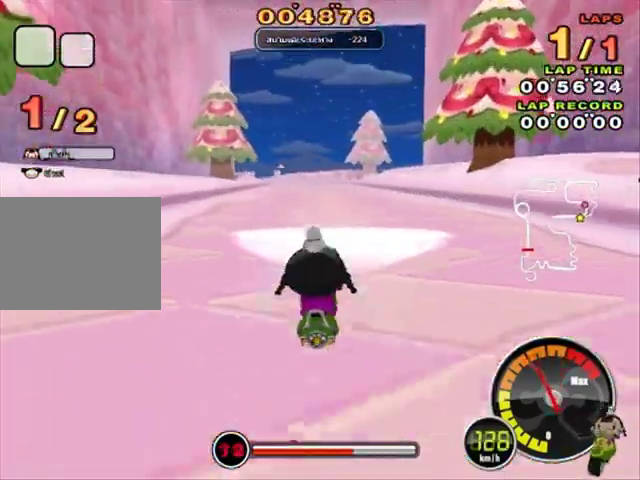
{"keys": ["up"], "events": [[400, "right", "up"]]}
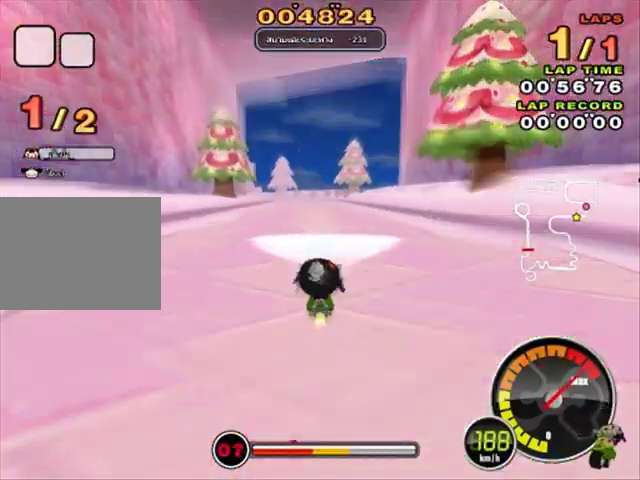
{"keys": ["shift", "up"], "events": [[67, "left", "down"], [467, "left", "up"], [467, "shift", "down"]]}
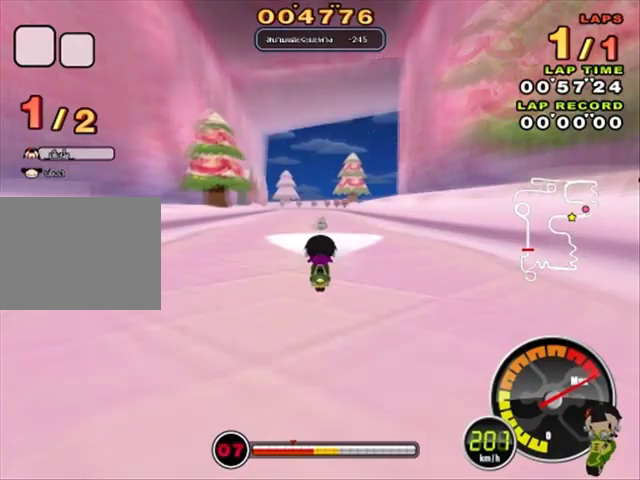
{"keys": ["right", "shift", "up"], "events": [[367, "right", "down"]]}
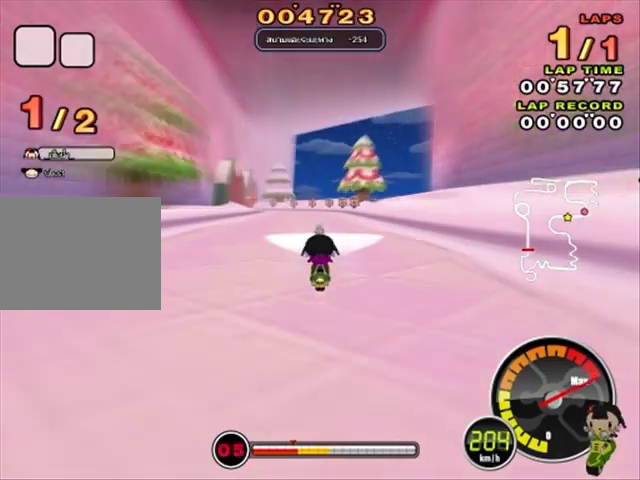
{"keys": ["right", "up"], "events": [[67, "shift", "up"]]}